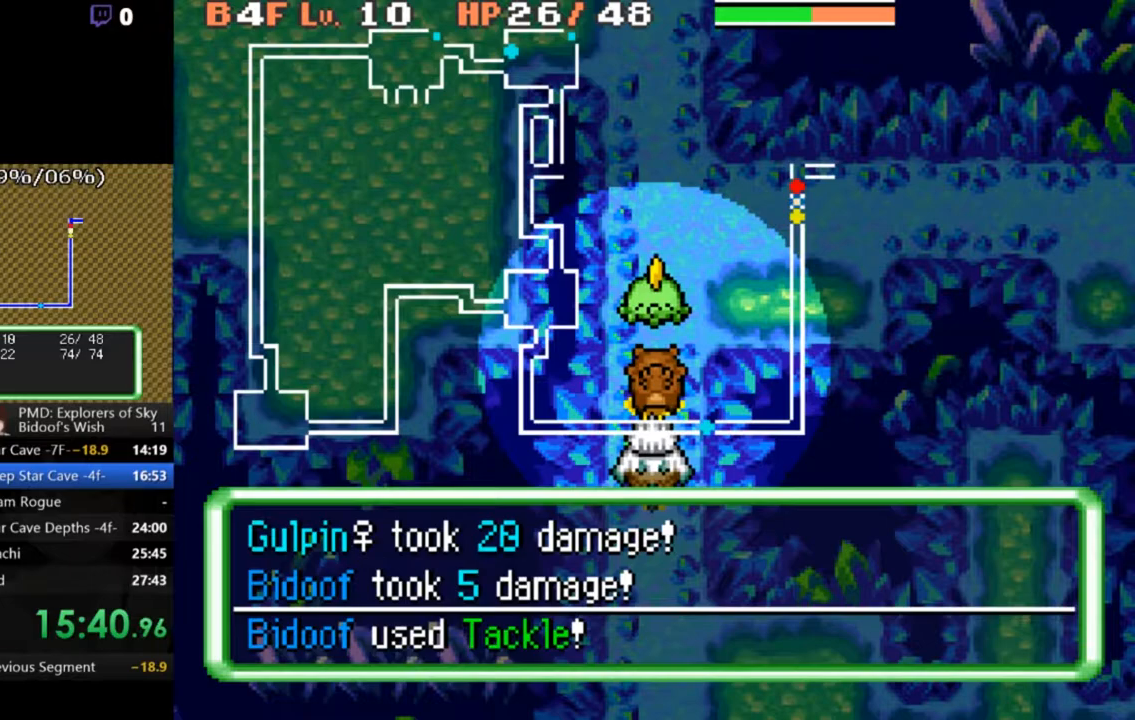
Gameplay with a controller (Xbox layout); each line is a JSON object with the inputs held at the frame after it. "button_events" lists button changes between this image and that frame as [ms after this image, input, new state], when the widget could be followed in between (sticks are given only as held states). Not read: L1 L3 R1 R3.
{"buttons": ["A", "B"], "left_stick": "center", "right_stick": "center", "button_events": []}
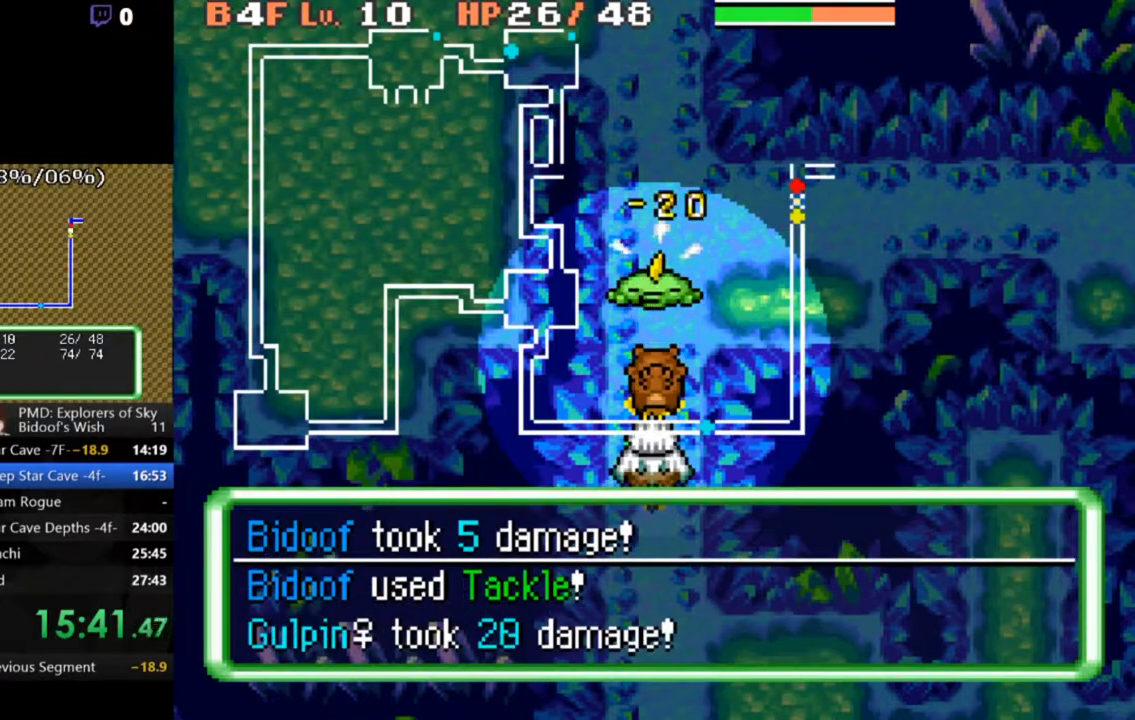
{"buttons": ["DPAD_UP"], "left_stick": "center", "right_stick": "center", "button_events": [[200, "A", "up"], [200, "B", "up"], [500, "DPAD_UP", "down"]]}
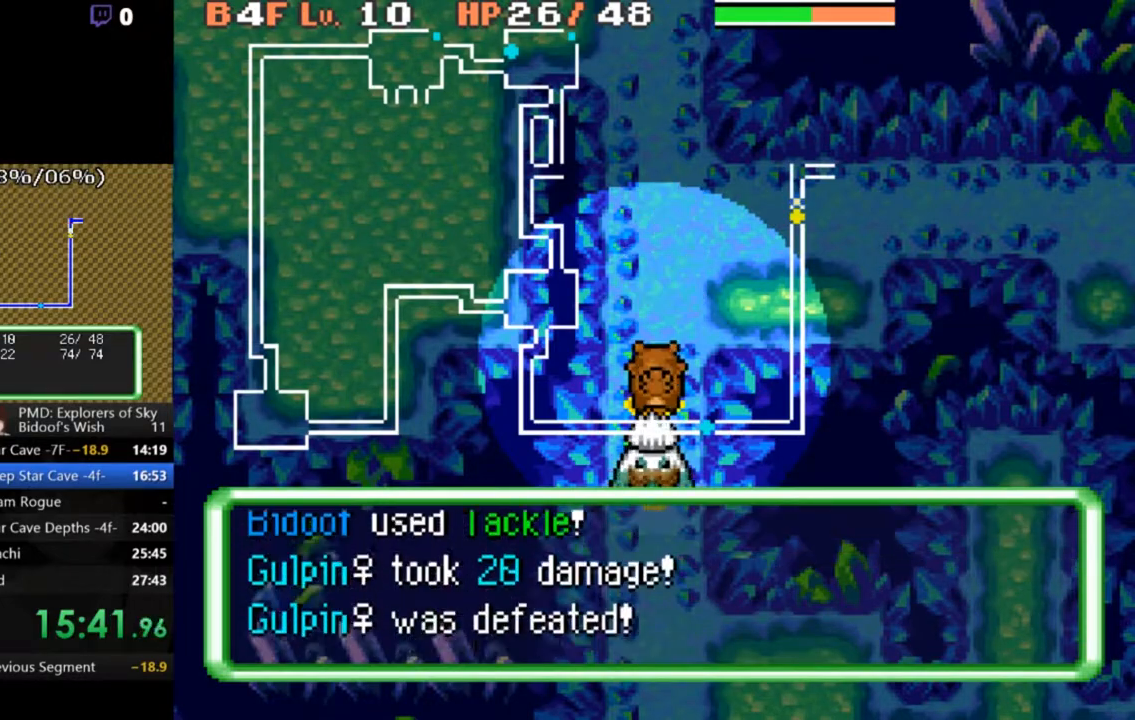
{"buttons": ["A", "DPAD_UP"], "left_stick": "center", "right_stick": "center", "button_events": [[167, "DPAD_UP", "up"], [267, "R2", "down"], [400, "DPAD_UP", "down"], [467, "A", "down"], [467, "R2", "up"]]}
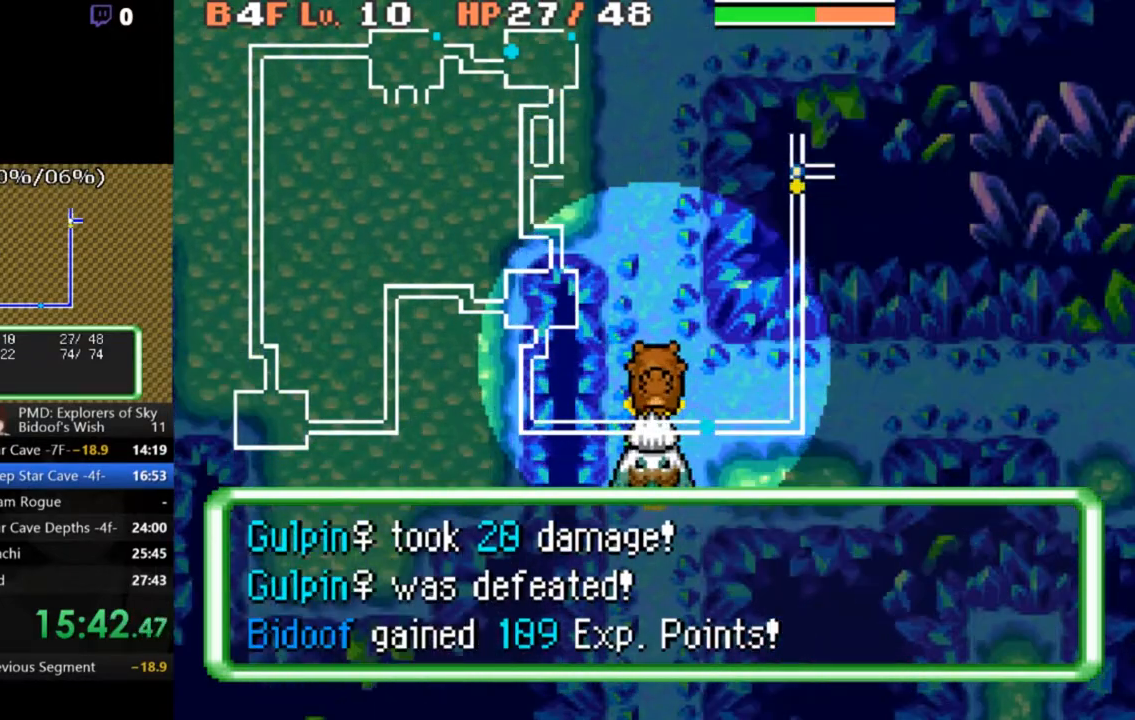
{"buttons": ["A", "DPAD_RIGHT"], "left_stick": "center", "right_stick": "center", "button_events": [[33, "DPAD_UP", "up"], [100, "DPAD_UP", "down"], [200, "DPAD_UP", "up"], [300, "DPAD_UP", "down"], [400, "DPAD_UP", "up"], [500, "DPAD_RIGHT", "down"]]}
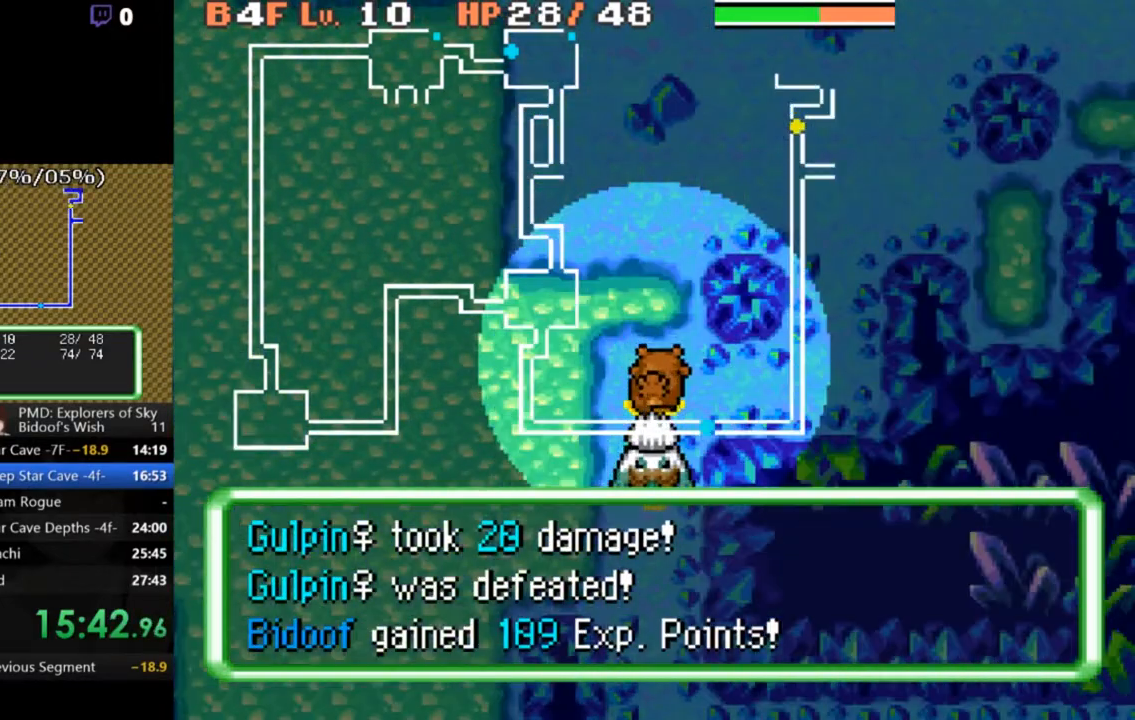
{"buttons": ["A"], "left_stick": "center", "right_stick": "center", "button_events": [[133, "DPAD_RIGHT", "up"], [167, "DPAD_UP", "down"], [267, "DPAD_UP", "up"], [367, "DPAD_UP", "down"], [433, "DPAD_UP", "up"]]}
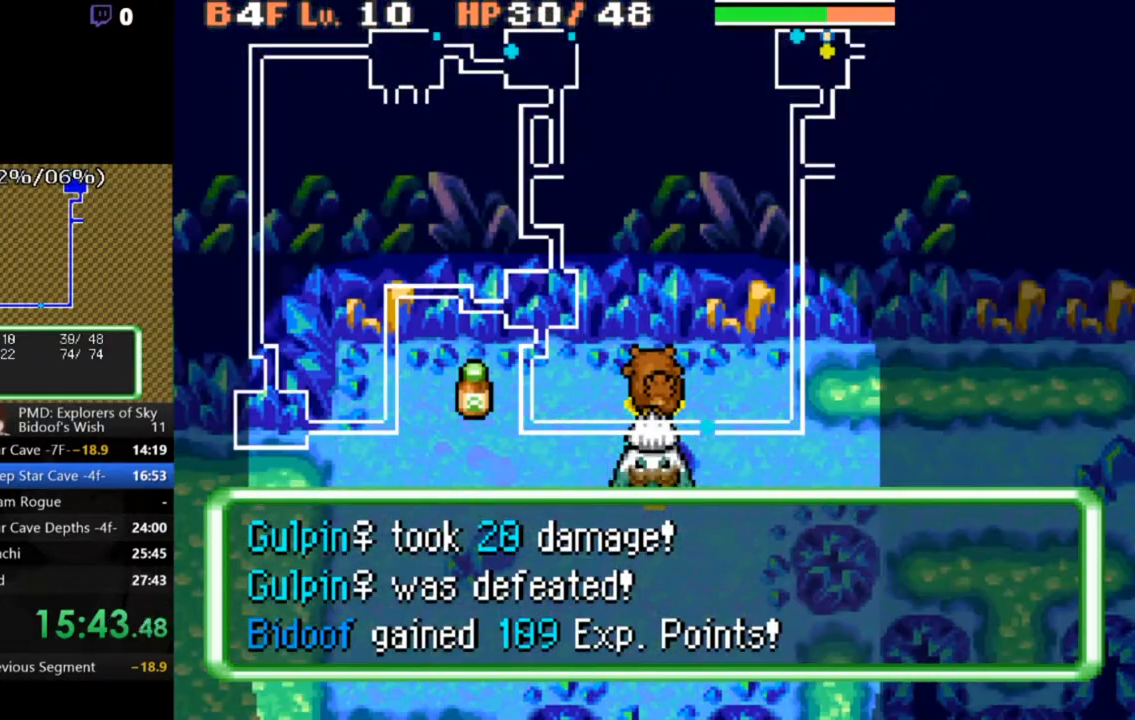
{"buttons": ["A"], "left_stick": "center", "right_stick": "center", "button_events": [[300, "DPAD_RIGHT", "down"], [433, "DPAD_RIGHT", "up"]]}
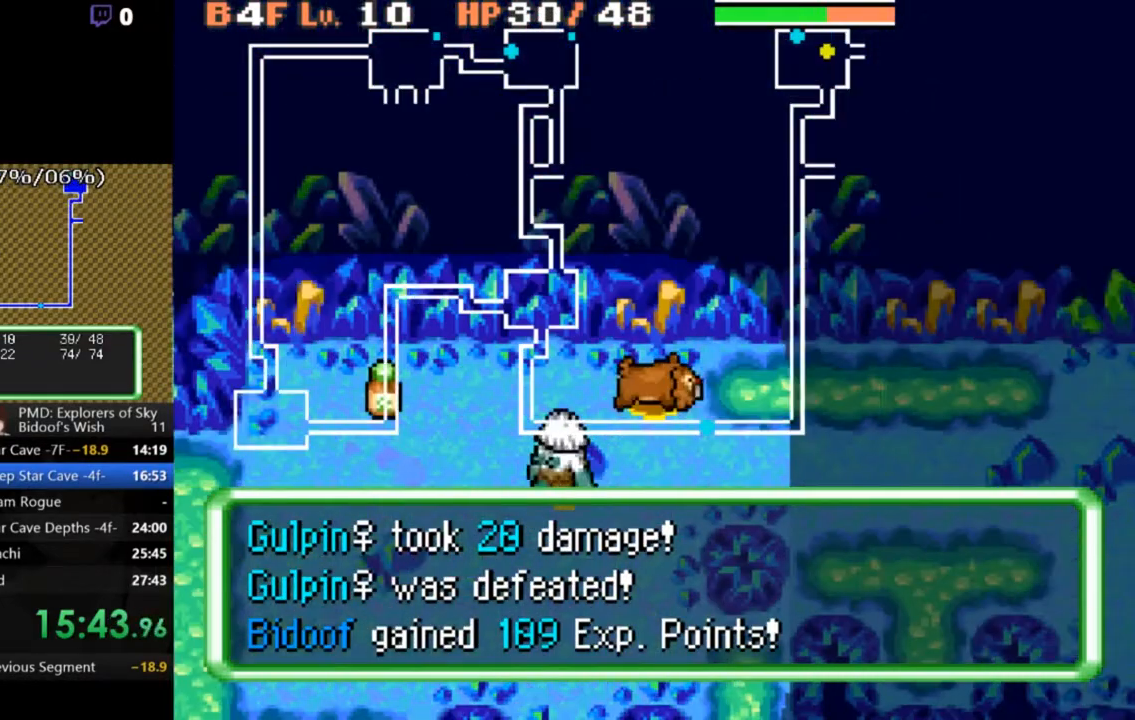
{"buttons": ["A"], "left_stick": "center", "right_stick": "center", "button_events": [[33, "DPAD_DOWN", "down"], [67, "DPAD_RIGHT", "down"], [100, "DPAD_DOWN", "up"], [167, "DPAD_RIGHT", "up"]]}
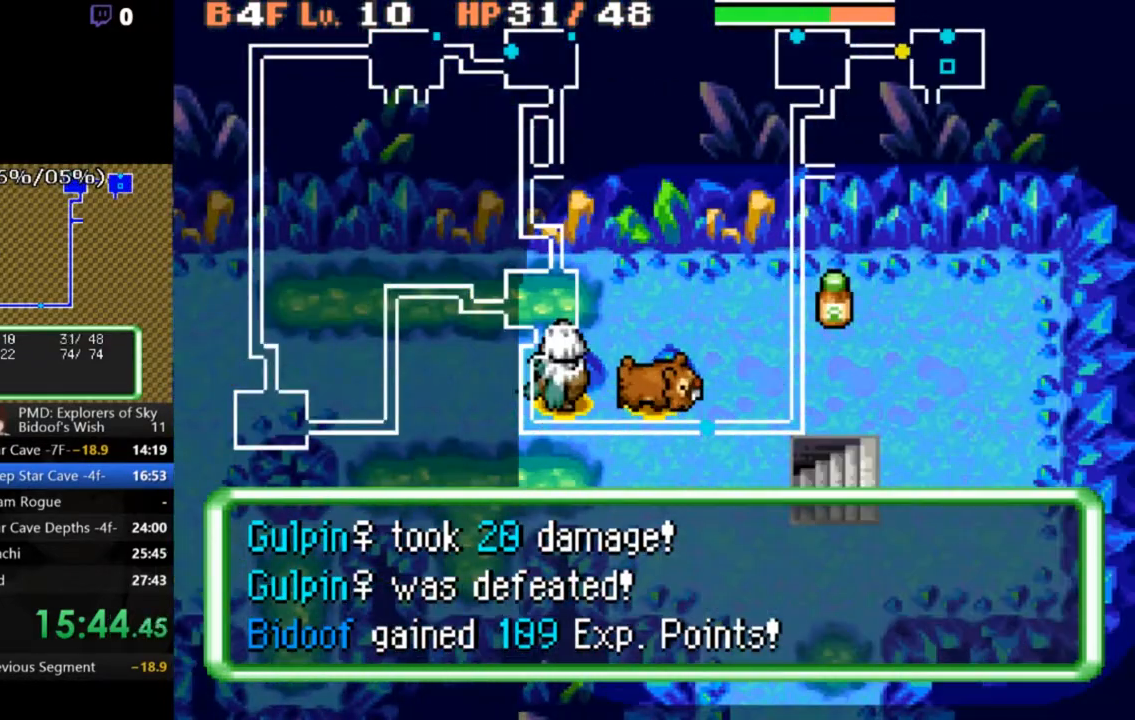
{"buttons": ["R2"], "left_stick": "center", "right_stick": "center", "button_events": [[200, "A", "up"], [300, "DPAD_RIGHT", "down"], [467, "DPAD_RIGHT", "up"], [467, "R2", "down"]]}
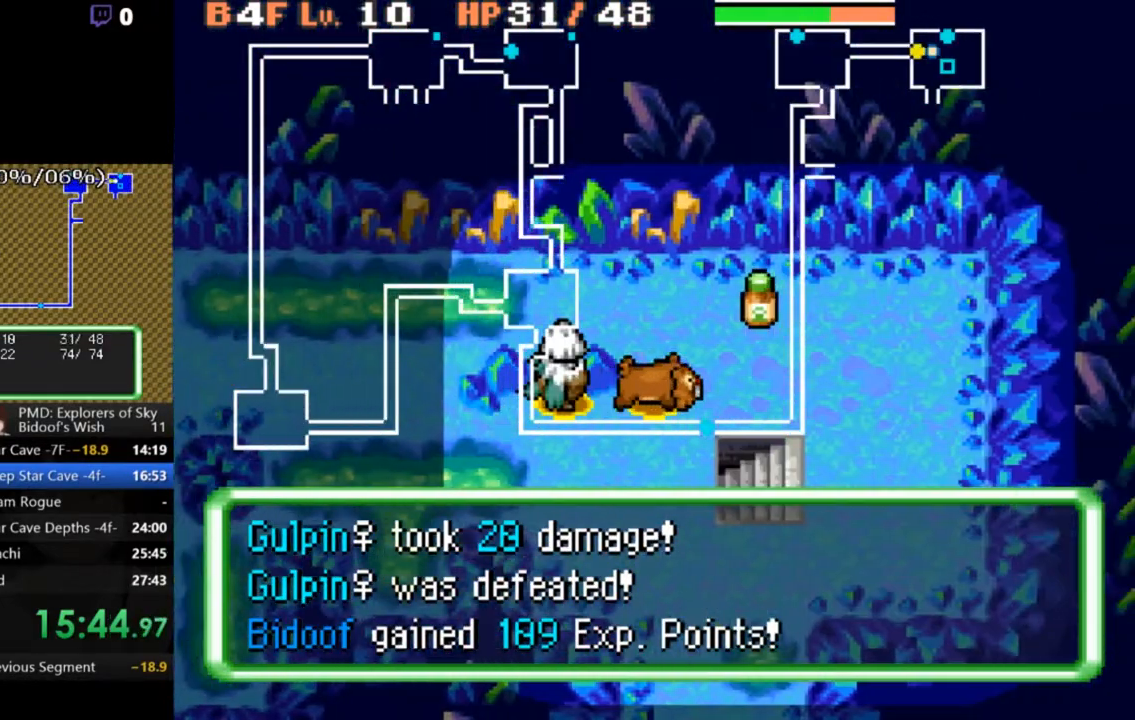
{"buttons": ["B"], "left_stick": "center", "right_stick": "center", "button_events": [[33, "DPAD_DOWN", "down"], [33, "DPAD_RIGHT", "down"], [167, "R2", "up"], [200, "DPAD_DOWN", "up"], [200, "DPAD_RIGHT", "up"], [233, "B", "down"], [400, "B", "up"], [467, "B", "down"]]}
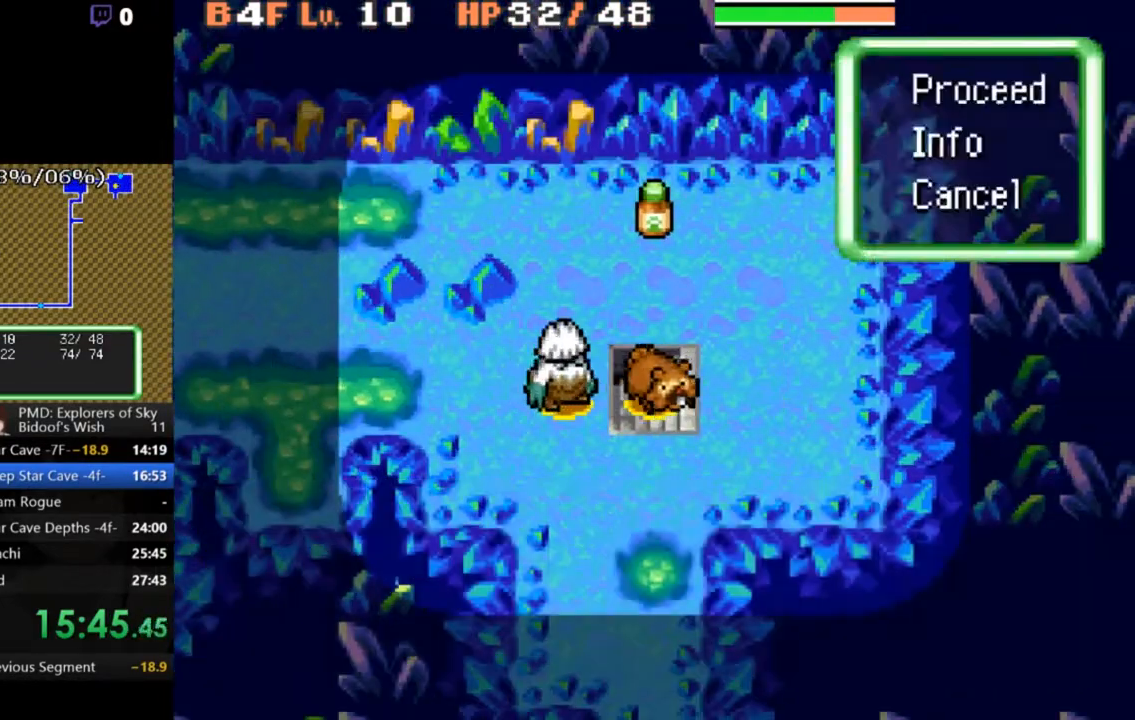
{"buttons": ["A"], "left_stick": "center", "right_stick": "center", "button_events": [[33, "B", "up"], [300, "B", "down"], [367, "B", "up"], [500, "A", "down"]]}